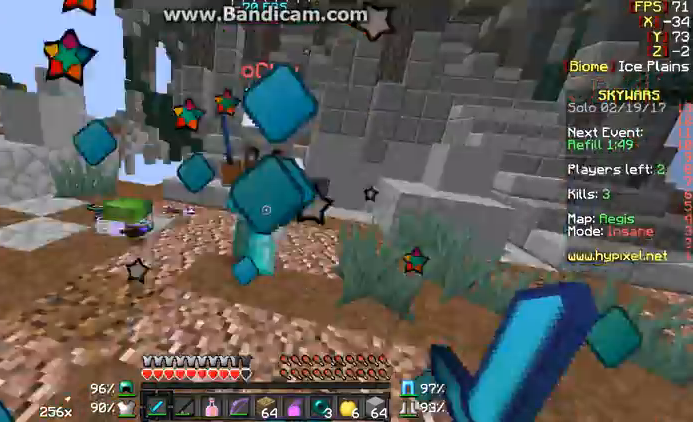
Gameplay with keyboard and mouse; each line is a JSON object with the keys and mouse buttons held at the frame after it. "events" lists presses ("down") and releases ("up") of "a", "d", "s", "w", "mouse_left" and "mouse_right" between this image and that frame as [ms after this image, input, new state], when the widget could be followed in between. "mouse_left", "mouse_right" = the "left", "right" buttons of the "mouse" list. No other keys are recorded. Fast repeated clicks can show as one long hold. Mouse movement is not recorded.
{"keys": ["w"], "mouse": ["left", "right"], "events": [[333, "d", "down"], [333, "mouse_right", "down"], [400, "mouse_right", "up"], [467, "d", "up"], [467, "mouse_left", "down"], [467, "mouse_right", "down"]]}
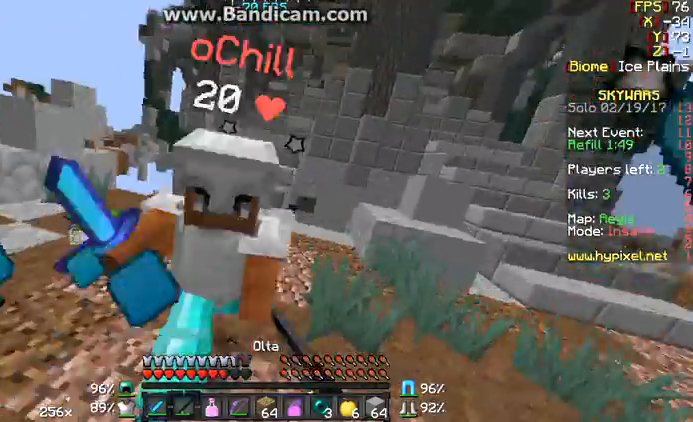
{"keys": ["d", "w"], "mouse": [], "events": [[100, "mouse_left", "up"], [100, "mouse_right", "up"], [133, "mouse_left", "down"], [133, "mouse_right", "down"], [200, "mouse_left", "up"], [200, "mouse_right", "up"], [233, "mouse_left", "down"], [300, "mouse_right", "down"], [333, "mouse_left", "up"], [333, "mouse_right", "up"], [367, "d", "down"], [367, "mouse_left", "down"], [433, "mouse_right", "down"], [467, "mouse_left", "up"], [467, "mouse_right", "up"]]}
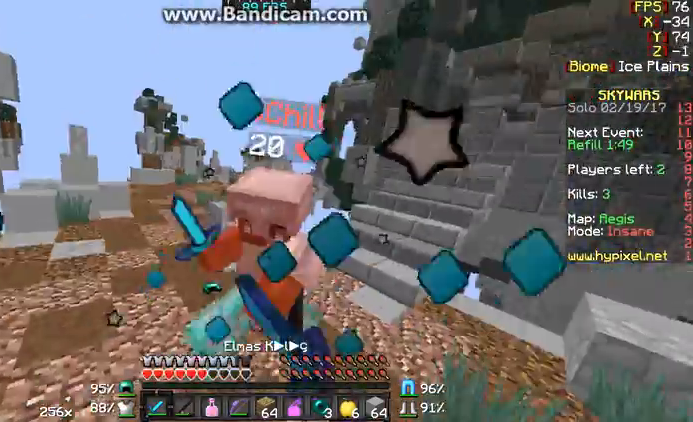
{"keys": ["d", "w"], "mouse": [], "events": [[33, "mouse_left", "down"], [33, "mouse_right", "down"], [67, "mouse_left", "up"], [67, "mouse_right", "up"], [200, "mouse_left", "down"], [200, "mouse_right", "down"], [233, "mouse_left", "up"], [233, "mouse_right", "up"], [400, "mouse_right", "down"], [500, "mouse_right", "up"]]}
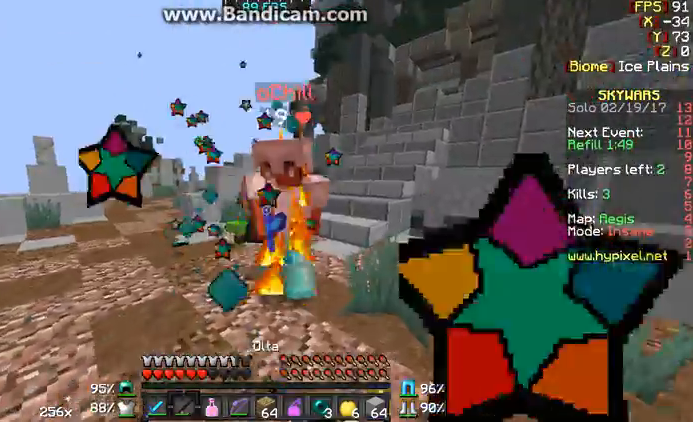
{"keys": ["d", "w"], "mouse": [], "events": [[233, "d", "up"], [233, "mouse_left", "down"], [300, "mouse_right", "down"], [333, "mouse_left", "up"], [333, "mouse_right", "up"], [400, "mouse_left", "down"], [400, "mouse_right", "down"], [500, "d", "down"], [500, "mouse_left", "up"], [500, "mouse_right", "up"]]}
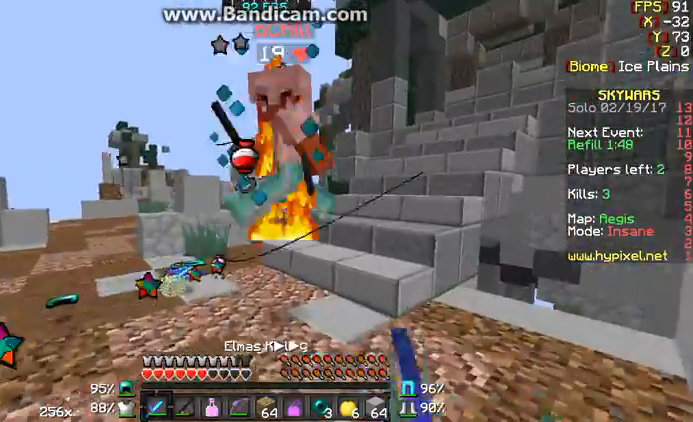
{"keys": ["w"], "mouse": [], "events": [[33, "mouse_left", "down"], [33, "mouse_right", "down"], [67, "mouse_left", "up"], [67, "mouse_right", "up"], [200, "mouse_left", "down"], [200, "mouse_right", "down"], [233, "mouse_left", "up"], [233, "mouse_right", "up"], [267, "mouse_left", "down"], [333, "mouse_left", "up"], [433, "d", "up"], [433, "mouse_left", "down"], [500, "mouse_left", "up"]]}
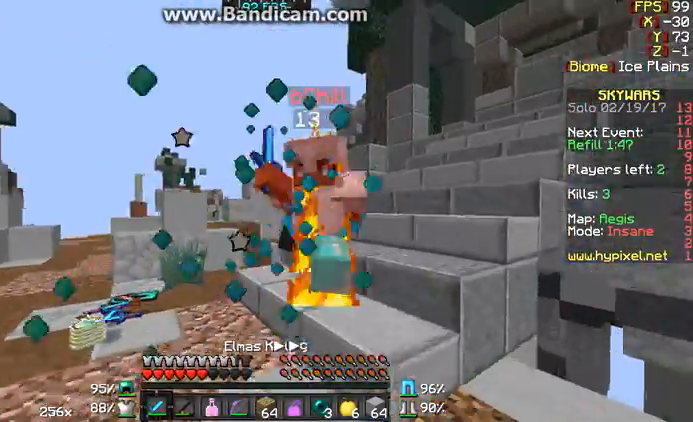
{"keys": ["a", "w"], "mouse": ["left", "right"], "events": [[33, "mouse_left", "down"], [67, "mouse_right", "down"], [133, "mouse_left", "up"], [133, "mouse_right", "up"], [200, "a", "down"], [200, "mouse_left", "down"], [200, "mouse_right", "down"], [267, "mouse_left", "up"], [267, "mouse_right", "up"], [333, "mouse_left", "down"], [333, "mouse_right", "down"], [433, "mouse_left", "up"], [433, "mouse_right", "up"], [467, "mouse_left", "down"], [467, "mouse_right", "down"]]}
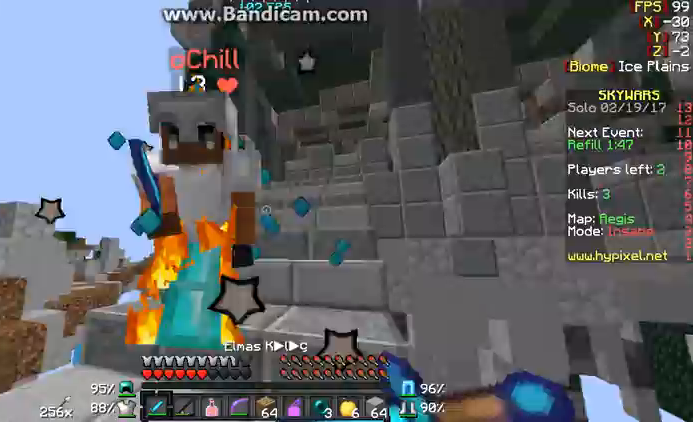
{"keys": ["d", "w"], "mouse": [], "events": [[33, "mouse_right", "up"], [67, "mouse_left", "up"], [133, "mouse_left", "down"], [133, "mouse_right", "down"], [200, "mouse_left", "up"], [200, "mouse_right", "up"], [267, "mouse_left", "down"], [267, "mouse_right", "down"], [333, "mouse_left", "up"], [333, "mouse_right", "up"], [433, "a", "up"], [433, "d", "down"], [433, "mouse_left", "down"], [433, "mouse_right", "down"], [467, "mouse_left", "up"], [467, "mouse_right", "up"]]}
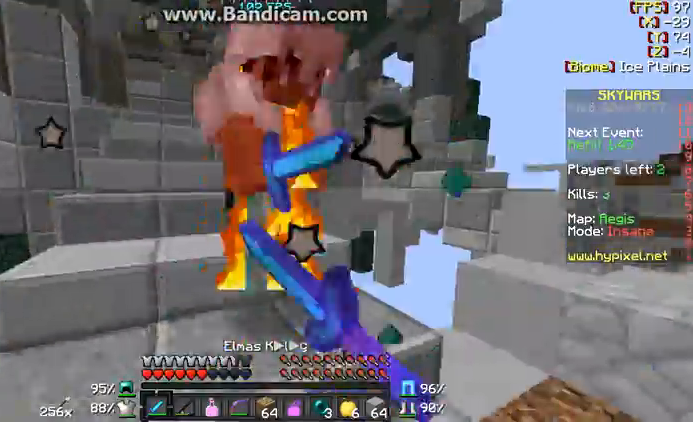
{"keys": ["a", "w"], "mouse": ["left"], "events": [[67, "mouse_left", "down"], [133, "mouse_left", "up"], [233, "mouse_left", "down"], [233, "mouse_right", "down"], [267, "mouse_left", "up"], [267, "mouse_right", "up"], [367, "mouse_left", "down"], [400, "a", "down"], [400, "d", "up"], [400, "mouse_right", "down"], [433, "mouse_left", "up"], [433, "mouse_right", "up"], [467, "mouse_left", "down"]]}
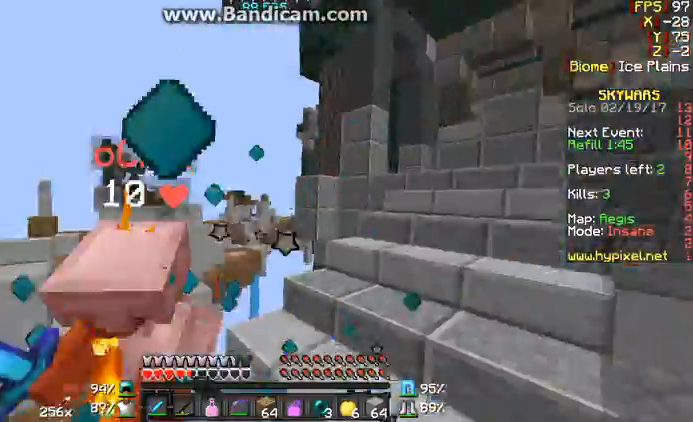
{"keys": ["a", "w"], "mouse": ["left", "right"], "events": [[33, "mouse_right", "down"], [67, "mouse_left", "up"], [67, "mouse_right", "up"], [200, "mouse_left", "down"], [200, "mouse_right", "down"], [300, "mouse_left", "up"], [300, "mouse_right", "up"], [333, "a", "up"], [333, "mouse_left", "down"], [333, "mouse_right", "down"], [367, "mouse_left", "up"], [367, "mouse_right", "up"], [433, "mouse_right", "down"], [467, "a", "down"], [467, "mouse_left", "down"]]}
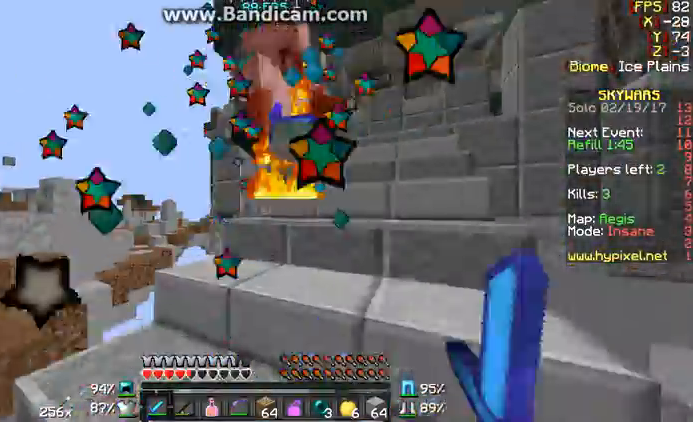
{"keys": ["s"], "mouse": [], "events": [[33, "mouse_left", "up"], [33, "mouse_right", "up"], [133, "mouse_left", "down"], [133, "mouse_right", "down"], [133, "w", "up"], [167, "mouse_left", "up"], [167, "mouse_right", "up"], [233, "a", "up"], [233, "s", "down"], [267, "mouse_left", "down"], [267, "mouse_right", "down"], [333, "mouse_left", "up"], [333, "mouse_right", "up"], [433, "mouse_right", "down"], [500, "mouse_right", "up"]]}
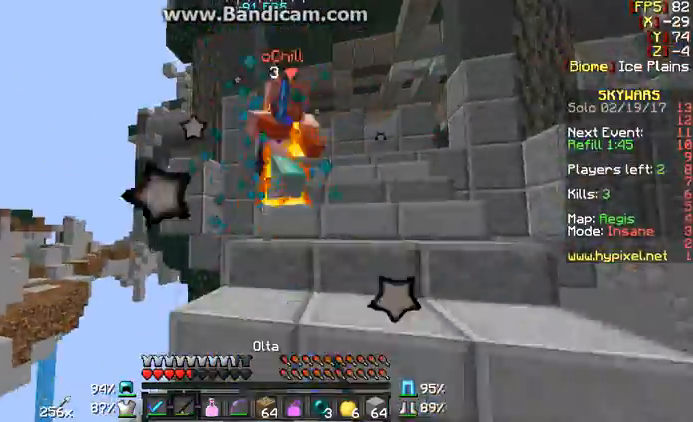
{"keys": ["d", "s"], "mouse": [], "events": [[333, "d", "down"], [400, "mouse_right", "down"], [433, "mouse_right", "up"]]}
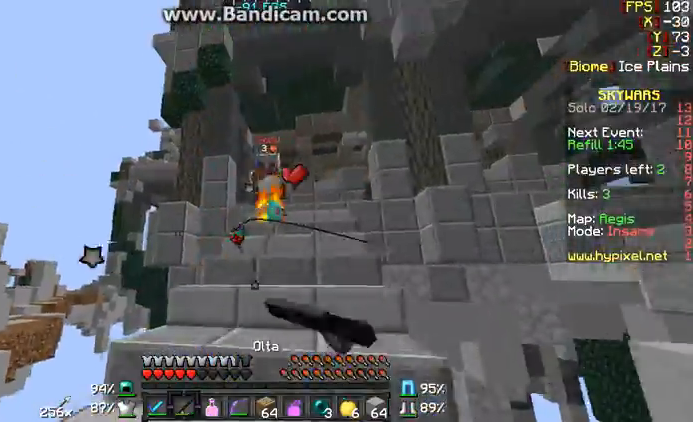
{"keys": ["d", "s"], "mouse": [], "events": [[33, "mouse_right", "down"], [67, "mouse_right", "up"], [67, "s", "up"], [467, "s", "down"]]}
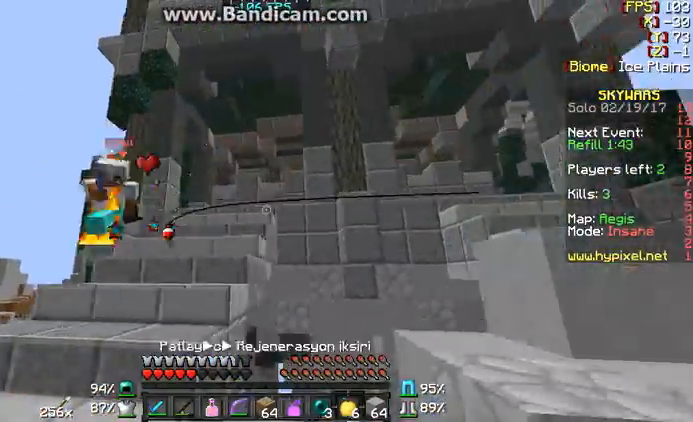
{"keys": ["d", "s"], "mouse": [], "events": [[167, "s", "up"], [267, "s", "down"], [367, "d", "up"], [433, "d", "down"]]}
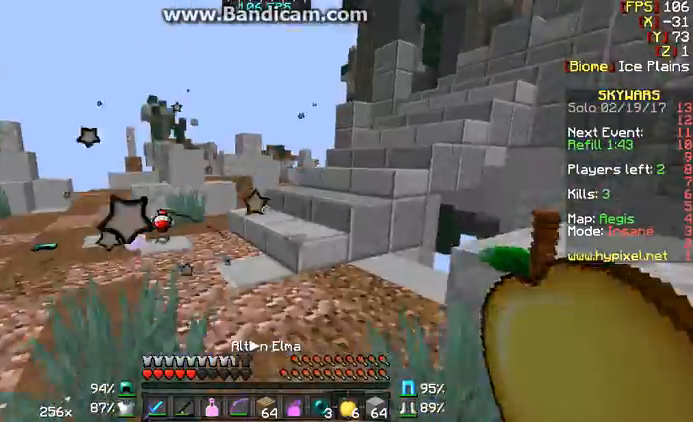
{"keys": [], "mouse": [], "events": [[67, "d", "up"], [433, "s", "up"]]}
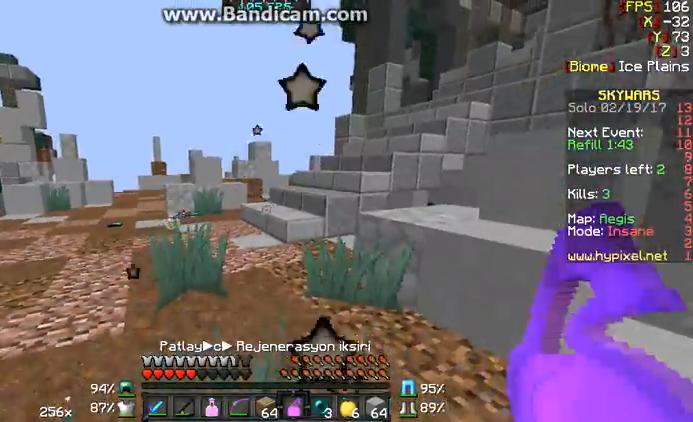
{"keys": ["a"], "mouse": [], "events": [[100, "w", "down"], [333, "a", "down"], [467, "w", "up"]]}